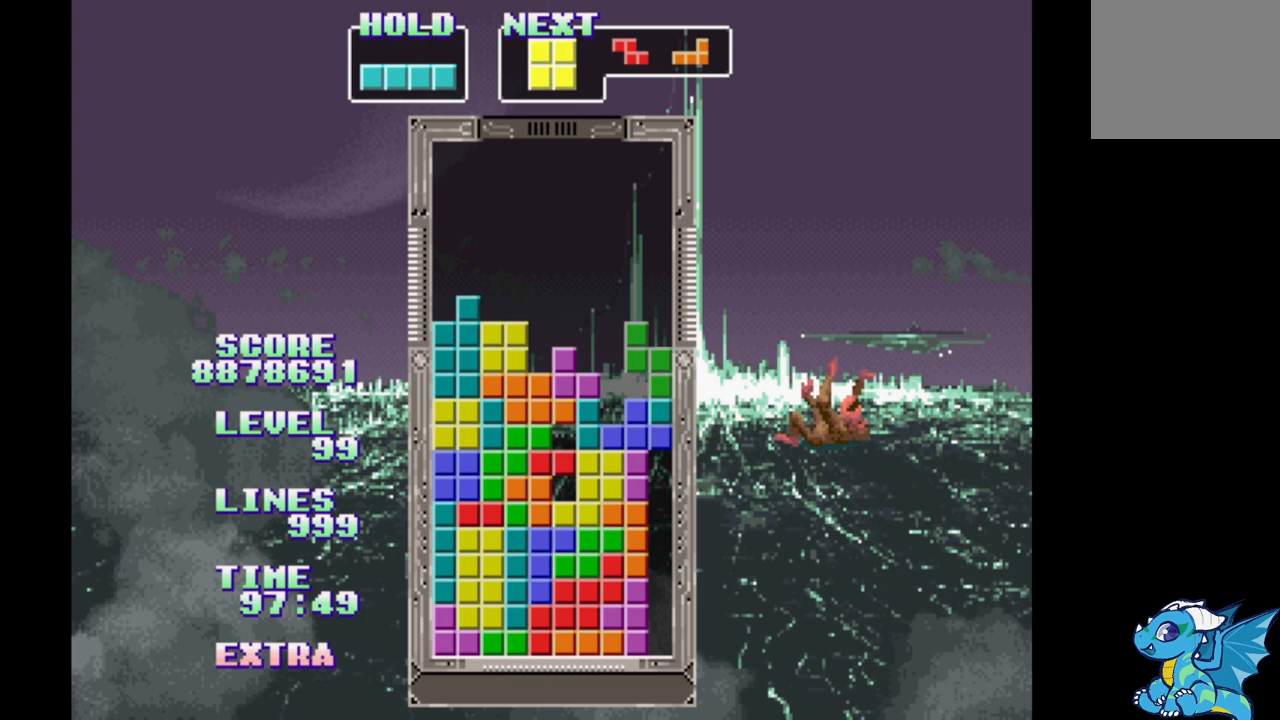
Gameplay with a controller (Xbox layout); each line is a JSON object with the inputs held at the frame after it. "events" lists button and stick changes between this image and that frame as [ms after this image, input, new state], when the widget could be followed in between. Not read: L2 L3 R2 R3 left_stick right_stick.
{"buttons": ["B", "DPAD_RIGHT"], "events": [[50, "B", "up"], [133, "B", "down"], [217, "B", "up"], [283, "B", "down"], [400, "B", "up"], [483, "B", "down"]]}
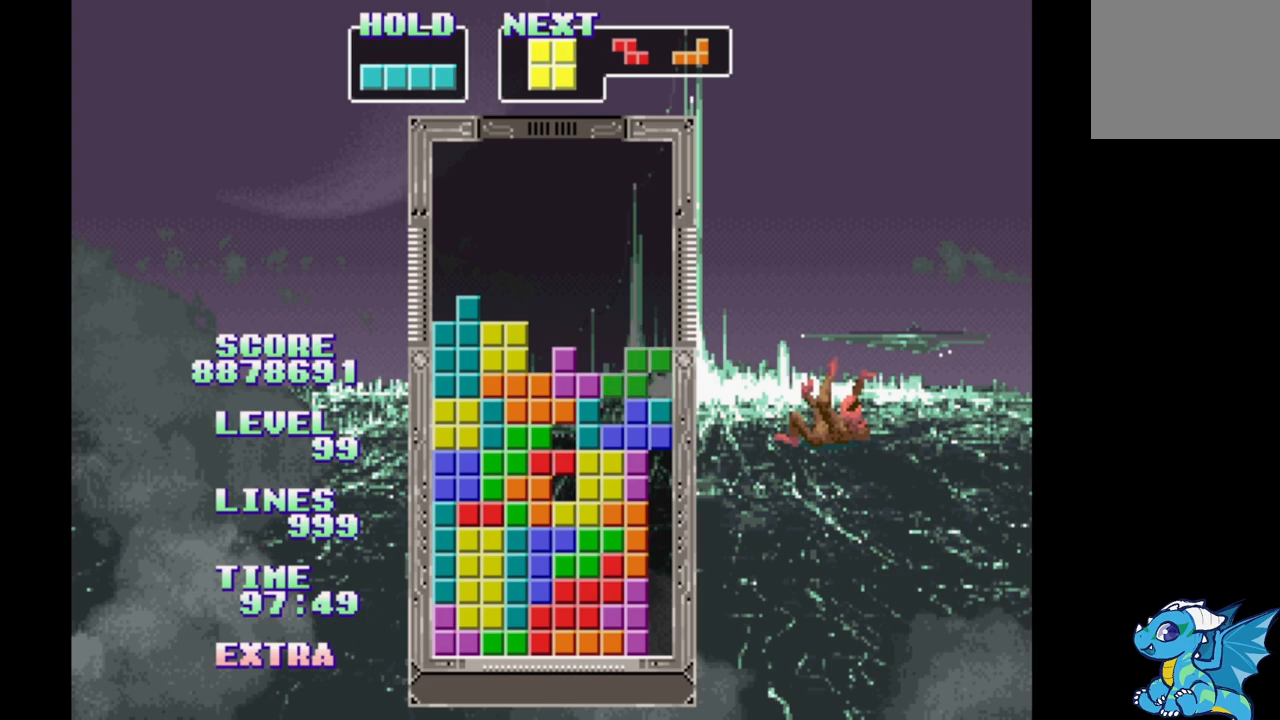
{"buttons": ["B", "DPAD_RIGHT"], "events": [[100, "B", "up"], [150, "B", "down"], [250, "B", "up"], [317, "B", "down"], [400, "B", "up"], [483, "B", "down"]]}
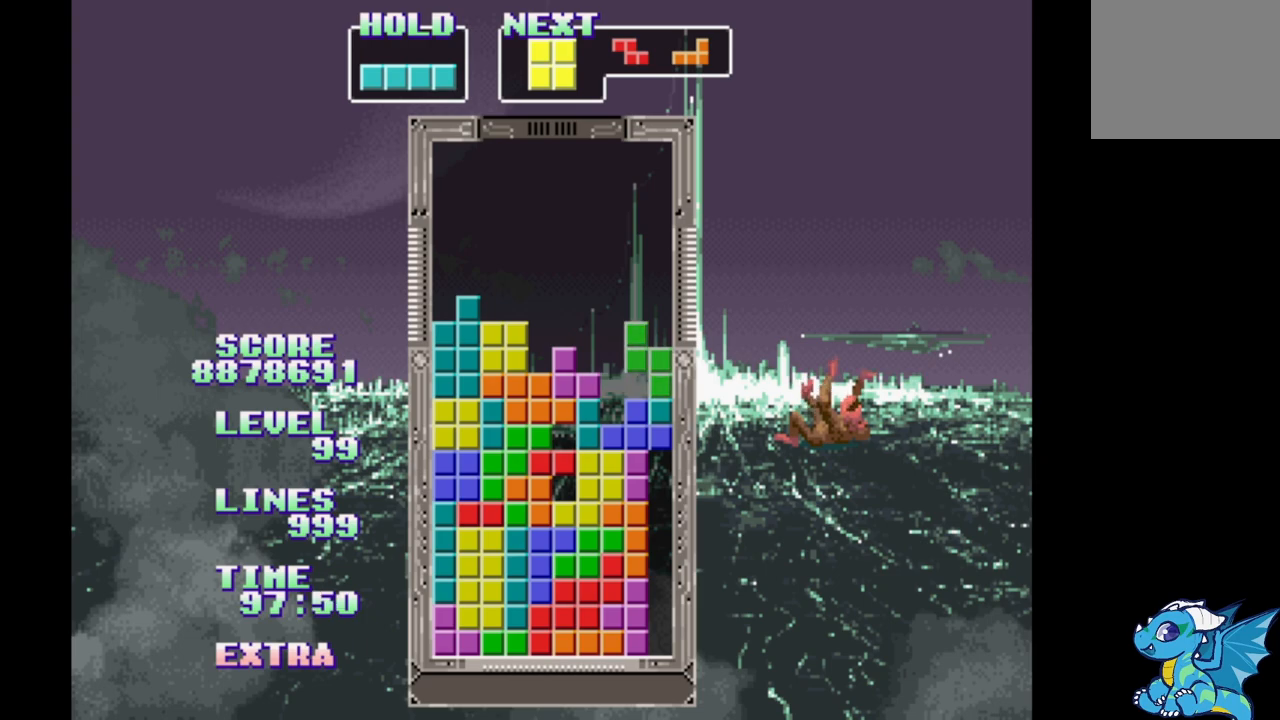
{"buttons": ["DPAD_RIGHT"], "events": [[67, "B", "up"], [167, "B", "down"], [250, "B", "up"]]}
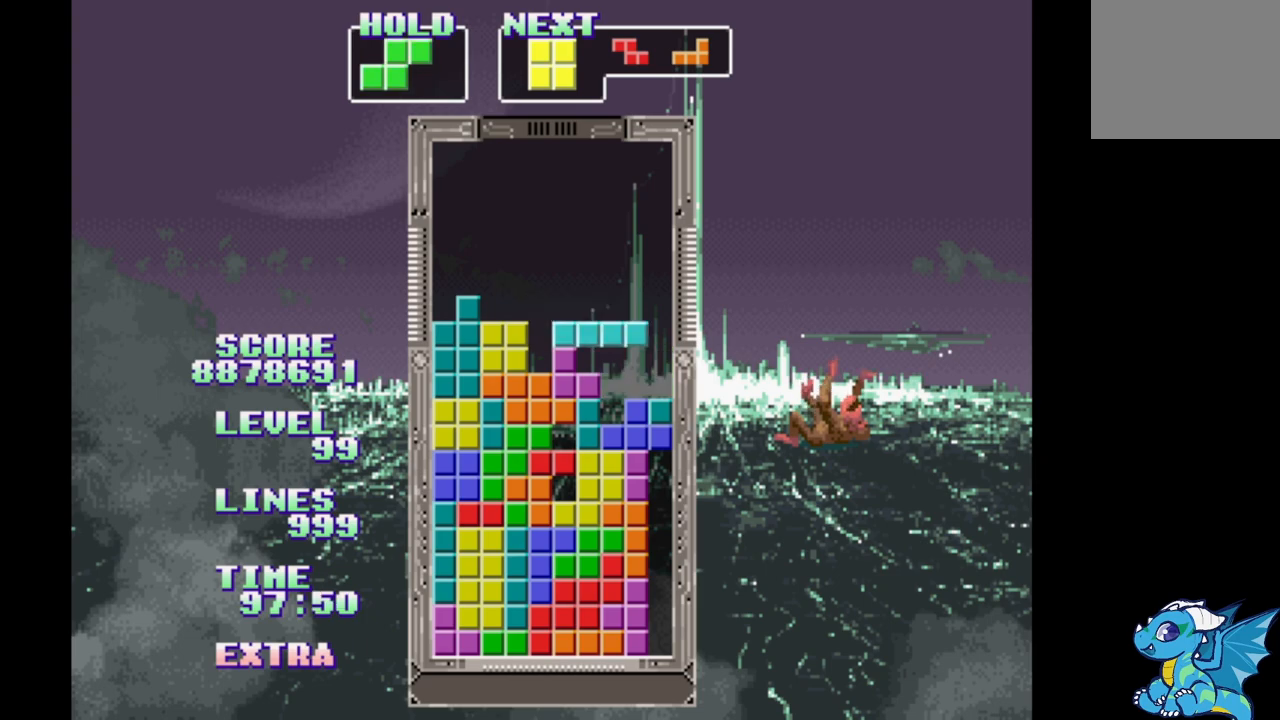
{"buttons": ["DPAD_RIGHT"], "events": [[400, "B", "down"], [500, "B", "up"]]}
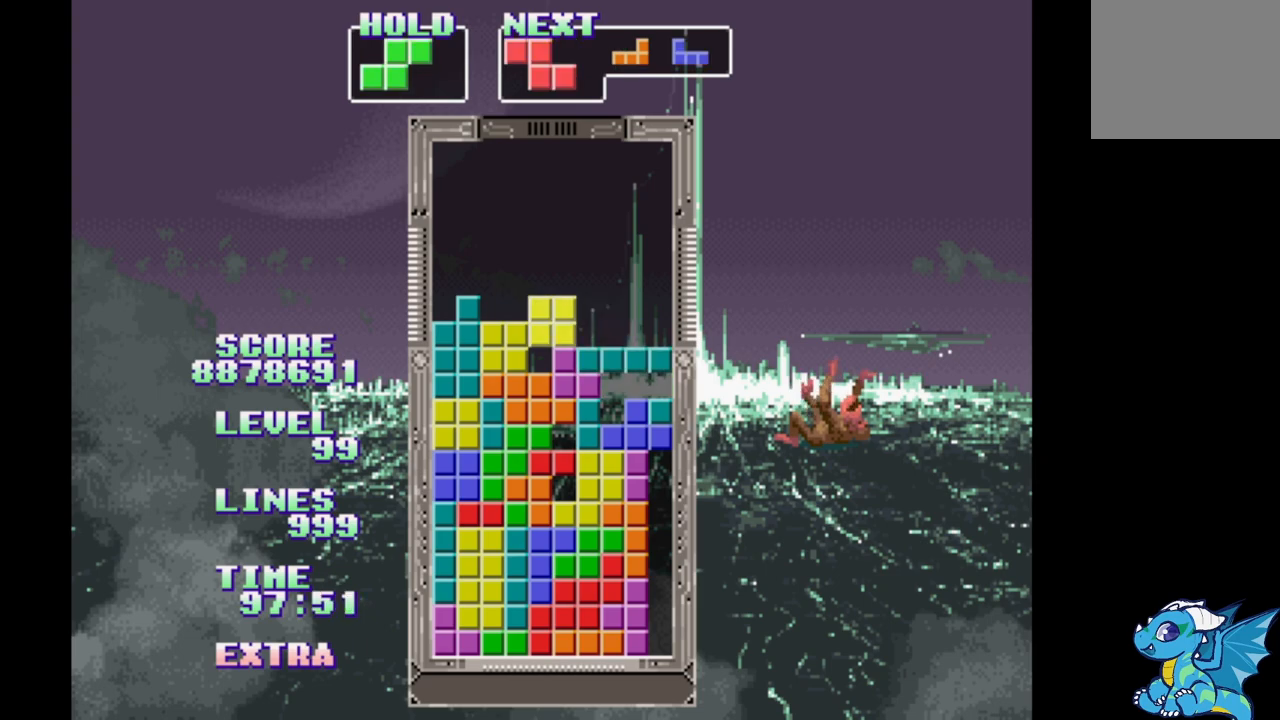
{"buttons": ["DPAD_RIGHT"], "events": [[50, "B", "down"], [150, "B", "up"], [217, "B", "down"], [317, "B", "up"], [383, "B", "down"], [467, "B", "up"]]}
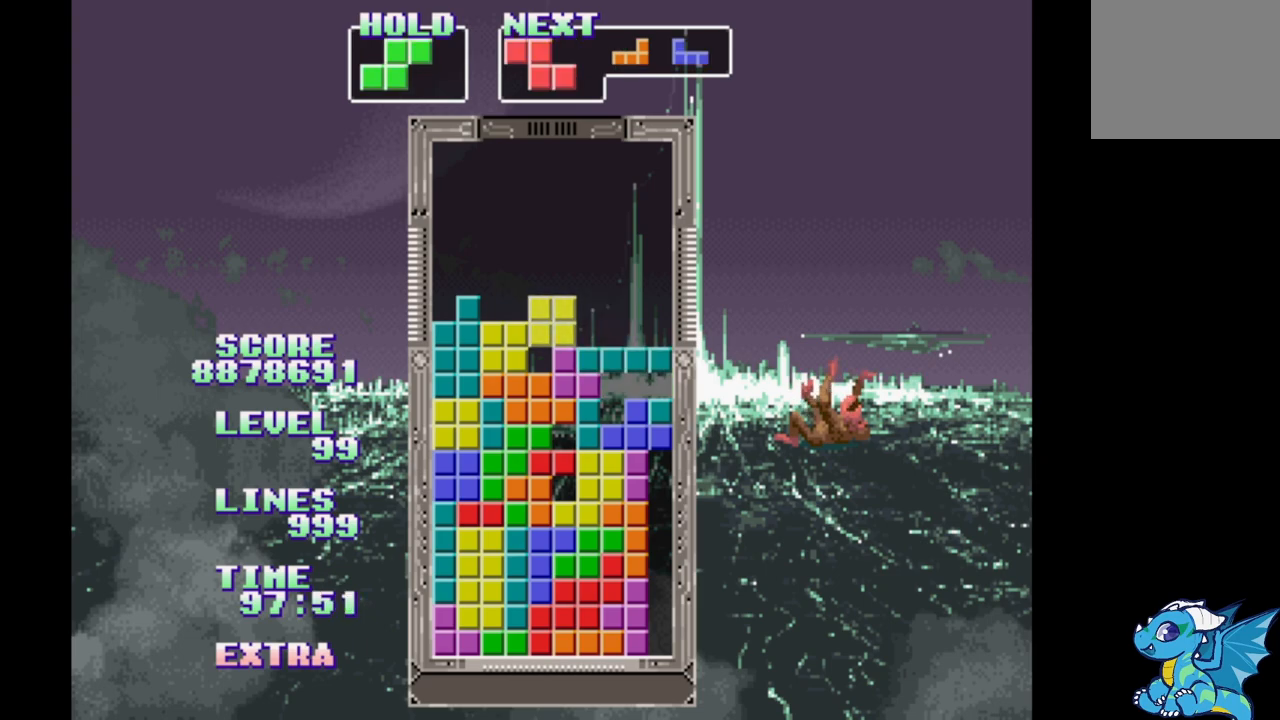
{"buttons": ["B", "DPAD_RIGHT"], "events": [[67, "B", "down"], [167, "B", "up"], [250, "B", "down"], [333, "B", "up"], [367, "DPAD_LEFT", "down"], [417, "B", "down"], [500, "DPAD_LEFT", "up"]]}
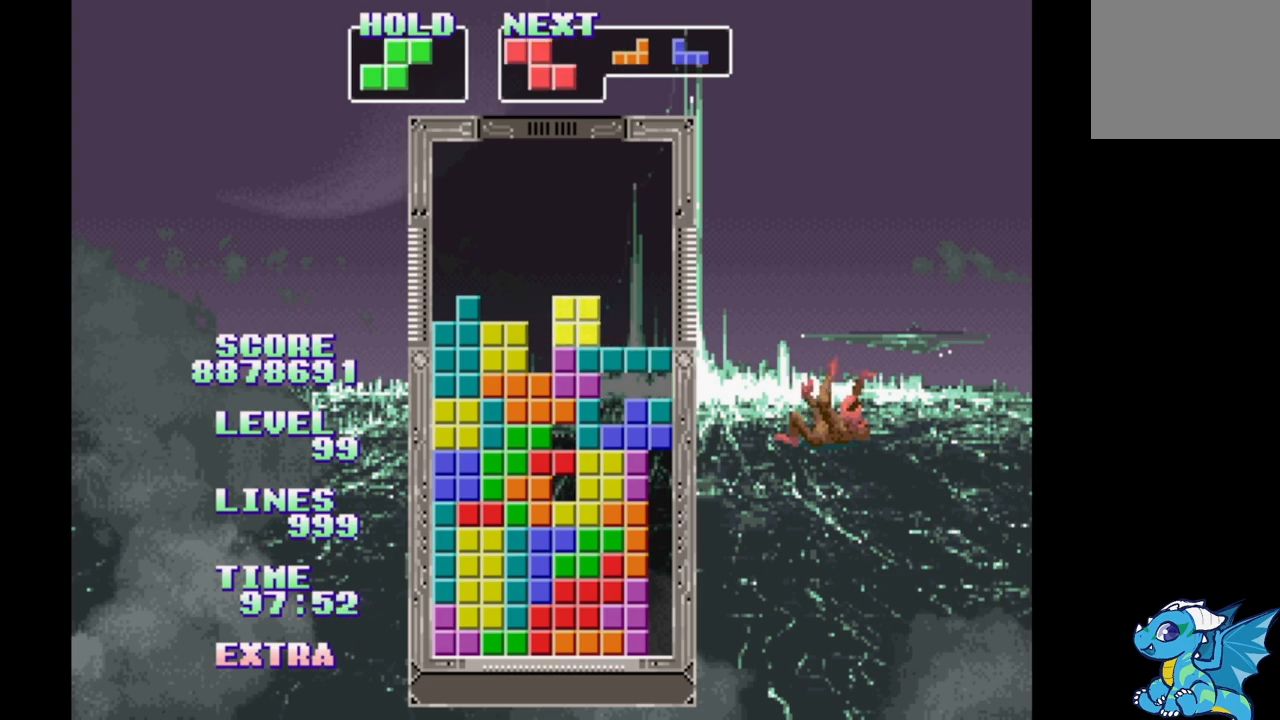
{"buttons": ["B", "DPAD_RIGHT"], "events": [[17, "B", "up"], [83, "B", "down"], [200, "B", "up"], [233, "B", "down"], [317, "B", "up"], [400, "B", "down"]]}
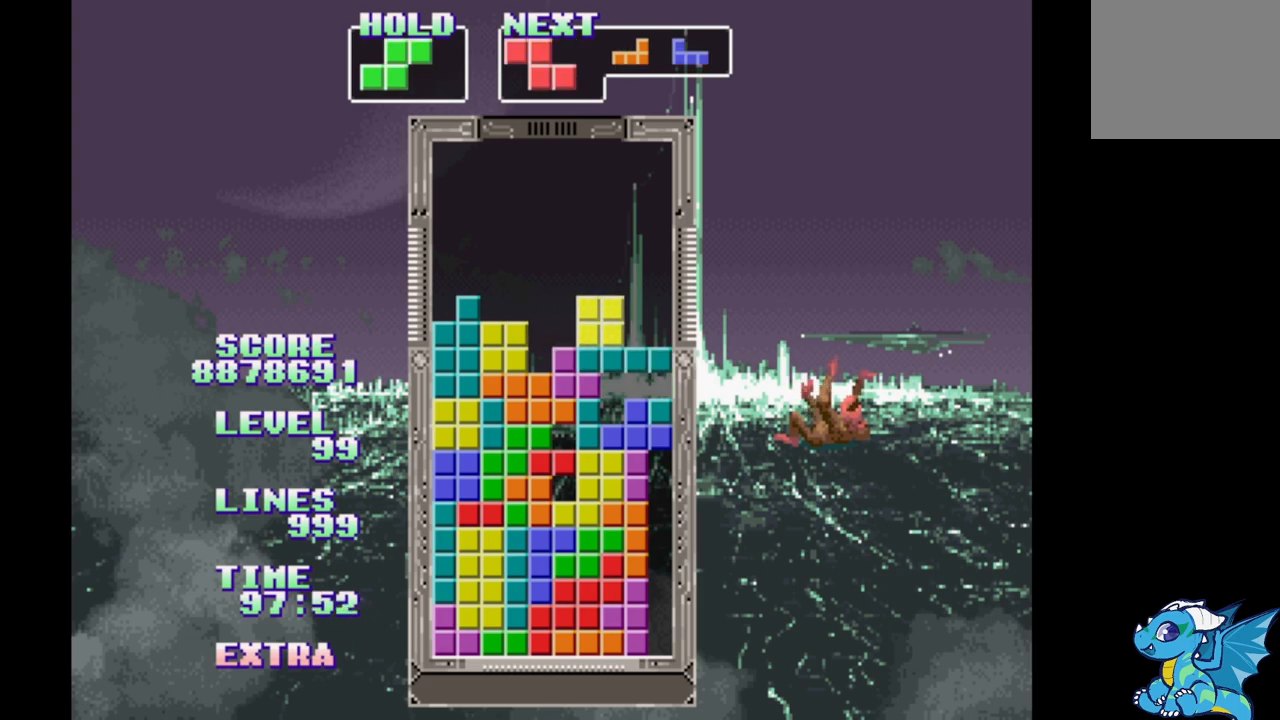
{"buttons": ["DPAD_RIGHT"], "events": [[17, "B", "up"], [67, "B", "down"], [133, "B", "up"], [217, "B", "down"], [300, "B", "up"], [383, "B", "down"], [483, "B", "up"]]}
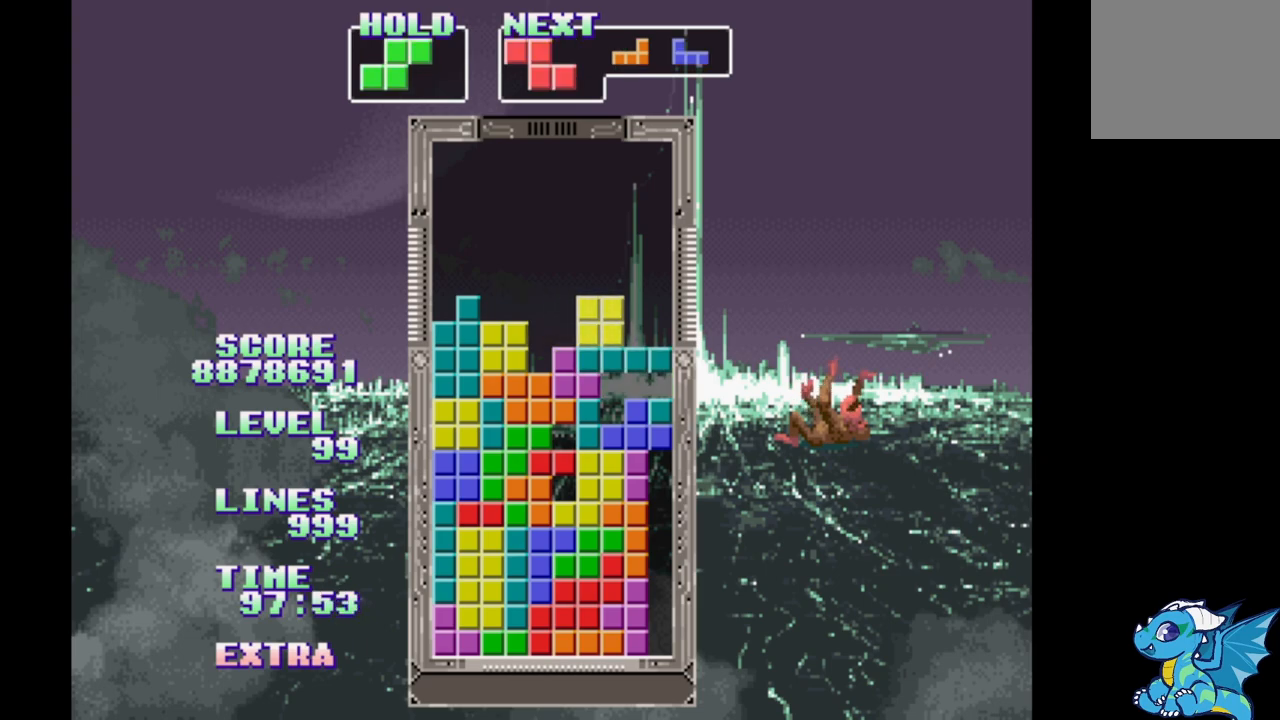
{"buttons": ["DPAD_RIGHT"], "events": [[67, "B", "down"], [150, "B", "up"], [250, "B", "down"], [317, "B", "up"], [383, "B", "down"], [483, "B", "up"]]}
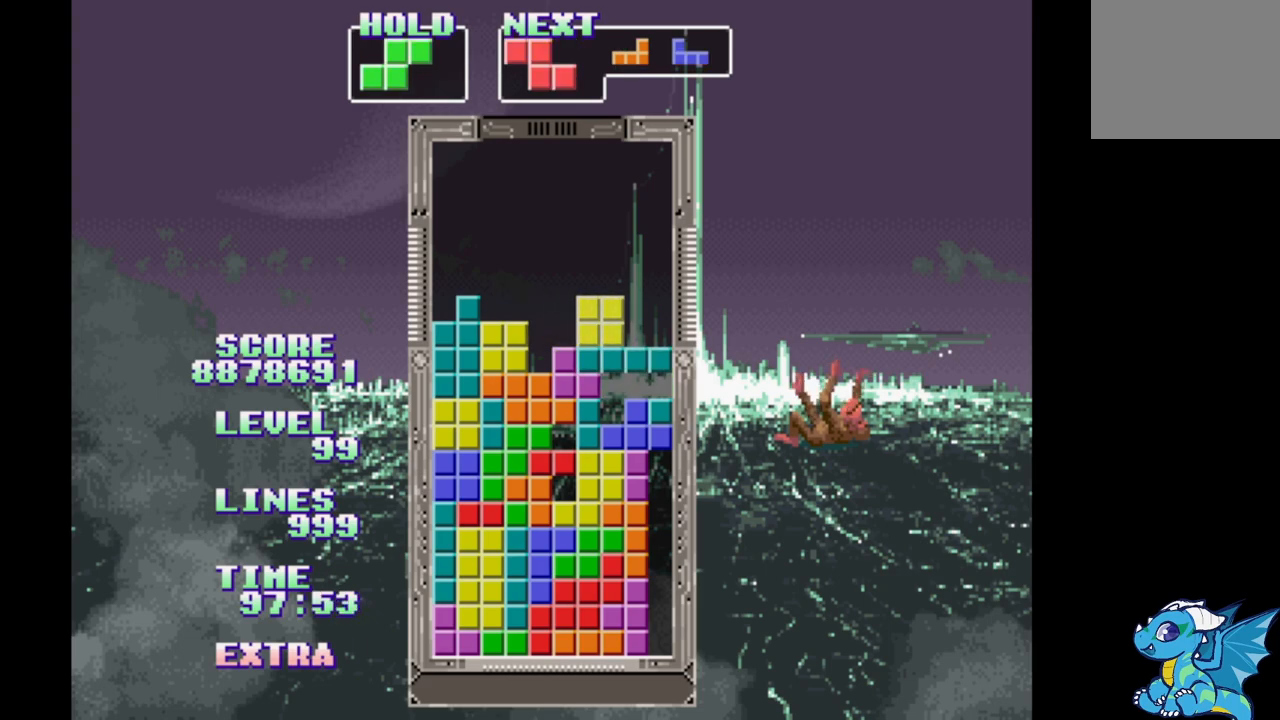
{"buttons": ["DPAD_LEFT"], "events": [[50, "B", "down"], [67, "DPAD_LEFT", "down"], [100, "B", "up"], [350, "A", "down"], [467, "A", "up"], [500, "DPAD_RIGHT", "up"]]}
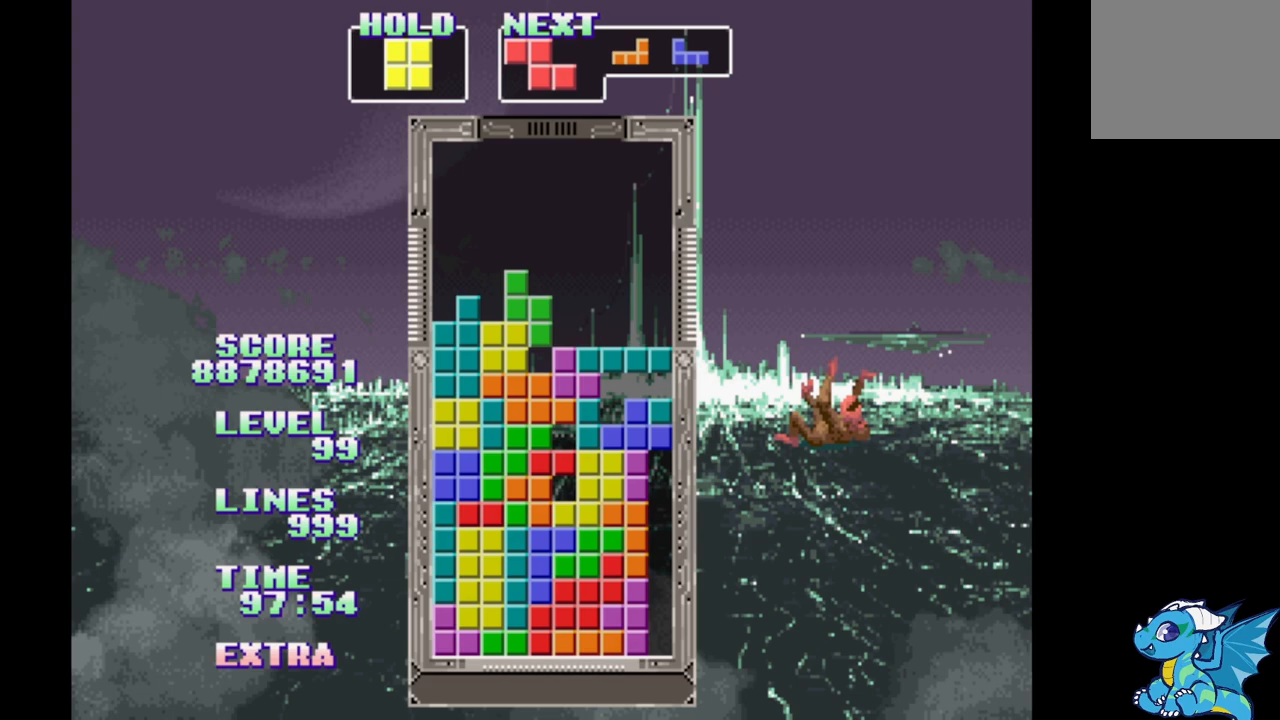
{"buttons": ["DPAD_LEFT"], "events": [[50, "A", "down"], [150, "A", "up"], [250, "A", "down"], [300, "A", "up"], [400, "A", "down"], [500, "A", "up"]]}
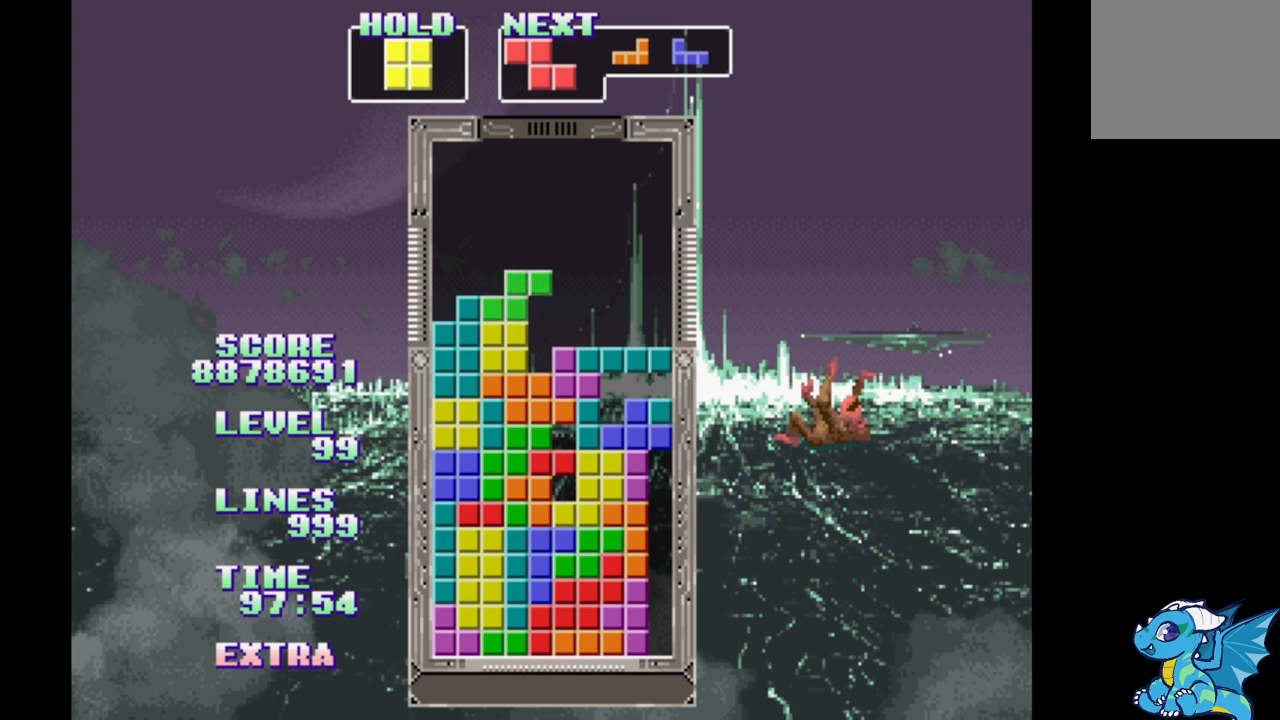
{"buttons": ["A", "DPAD_LEFT"], "events": [[83, "A", "down"], [167, "A", "up"], [250, "A", "down"], [350, "A", "up"], [433, "A", "down"]]}
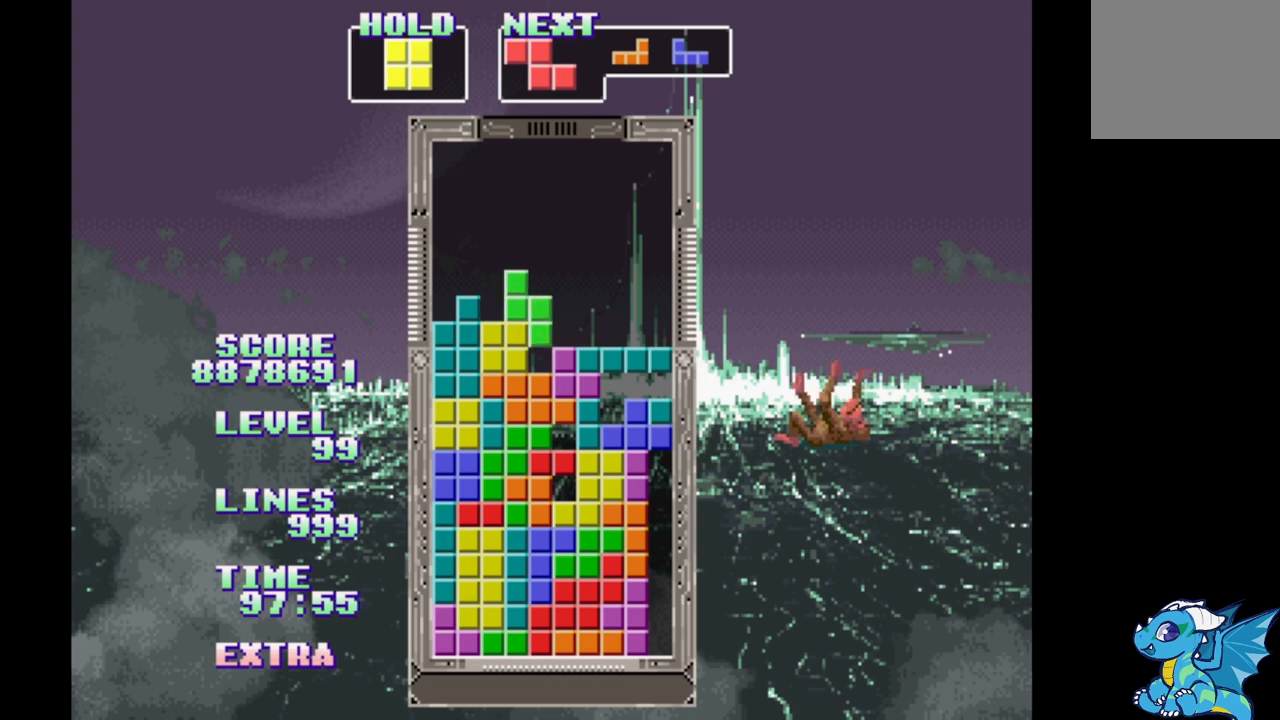
{"buttons": ["DPAD_LEFT"], "events": [[17, "A", "up"], [117, "A", "down"], [217, "A", "up"], [350, "A", "down"], [433, "A", "up"]]}
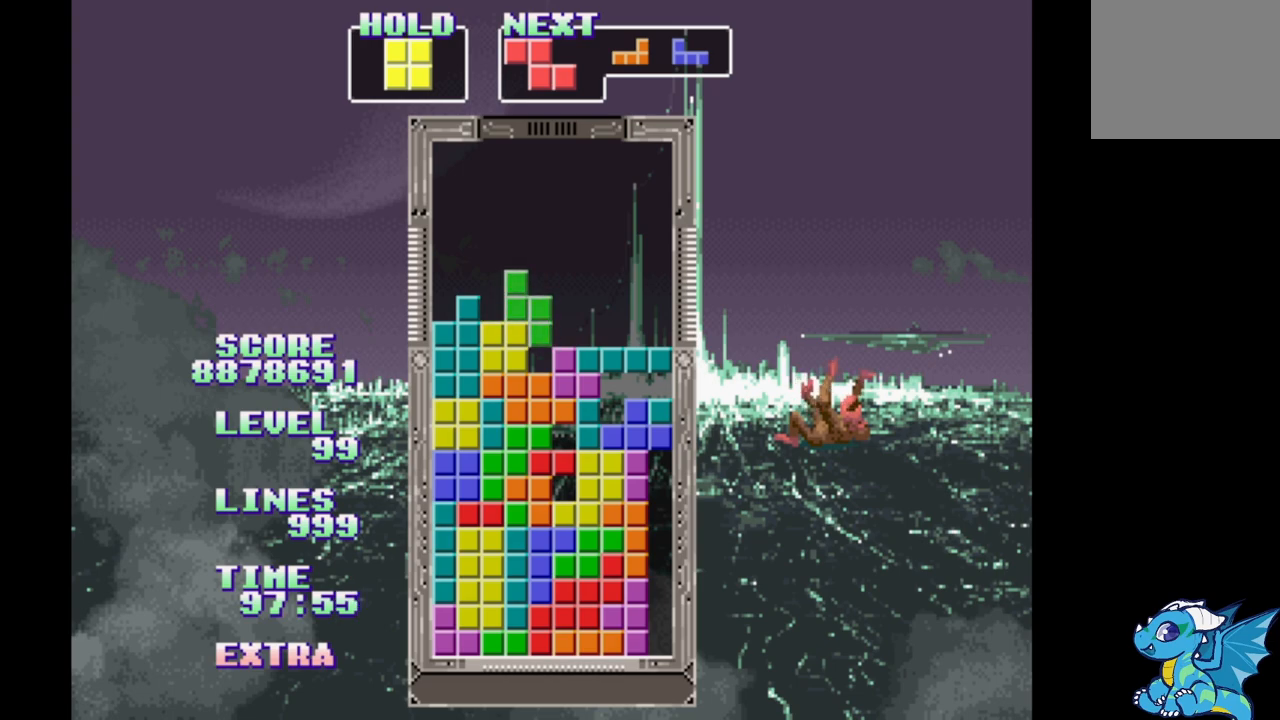
{"buttons": ["B", "DPAD_LEFT"], "events": [[33, "B", "down"], [117, "B", "up"], [233, "B", "down"], [333, "B", "up"], [417, "B", "down"]]}